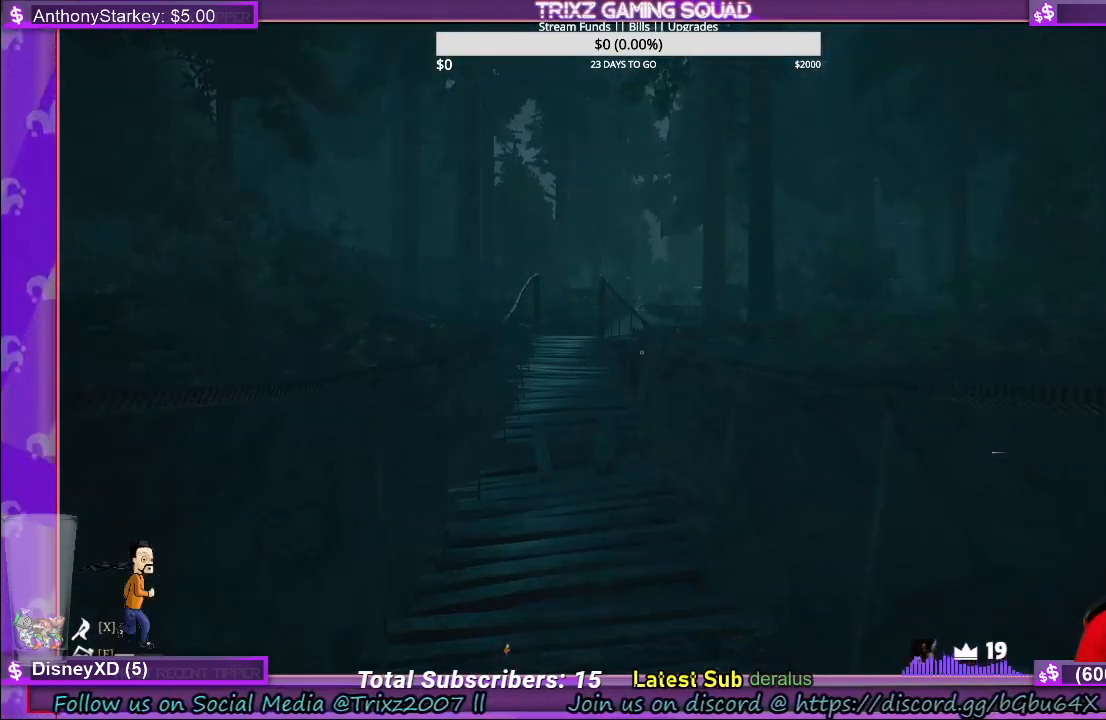
Gameplay with keyboard and mouse; each line is a JSON object with the keys and mouse buttons held at the frame after it. "events" lists presses ("down") and releases ("up") of "a", "ctrl", "d", "e", "f", "q", "r", "s", "shift", "space", "tab", "w", "mouse_left", "mouse_wheel", "mouse_right", "mouse_mb4" and "mouse_mb5" between this image and that frame as [ms after this image, input, new state], when the widget could be followed in between. "mouse_left", "mouse_wheel", "mouse_right", "mouse_mb4", "mouse_mb5" = the "left", "wheel", "right", "mb4", "mb5" buttons of the "mouse" list. No other keys are recorded. "wheel" means that the mouse wheel is clicked or scrolled. Mouse movement is not recorded.
{"keys": ["shift", "w"], "mouse": [], "events": [[183, "w", "down"], [316, "shift", "down"]]}
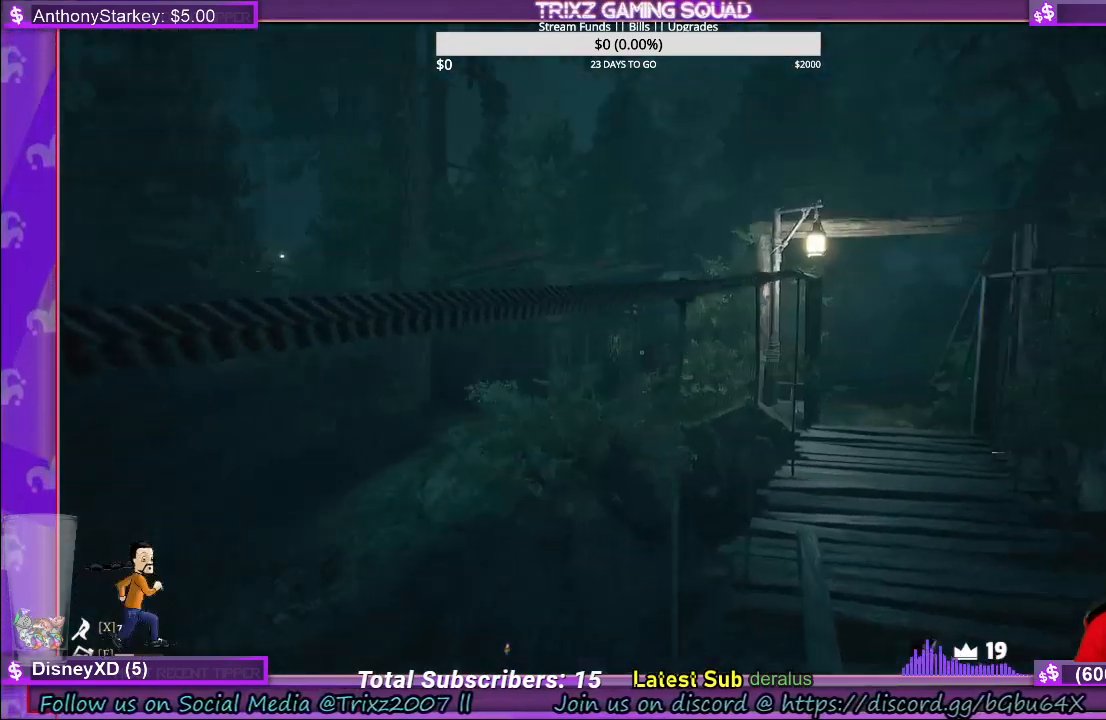
{"keys": ["shift", "w"], "mouse": [], "events": []}
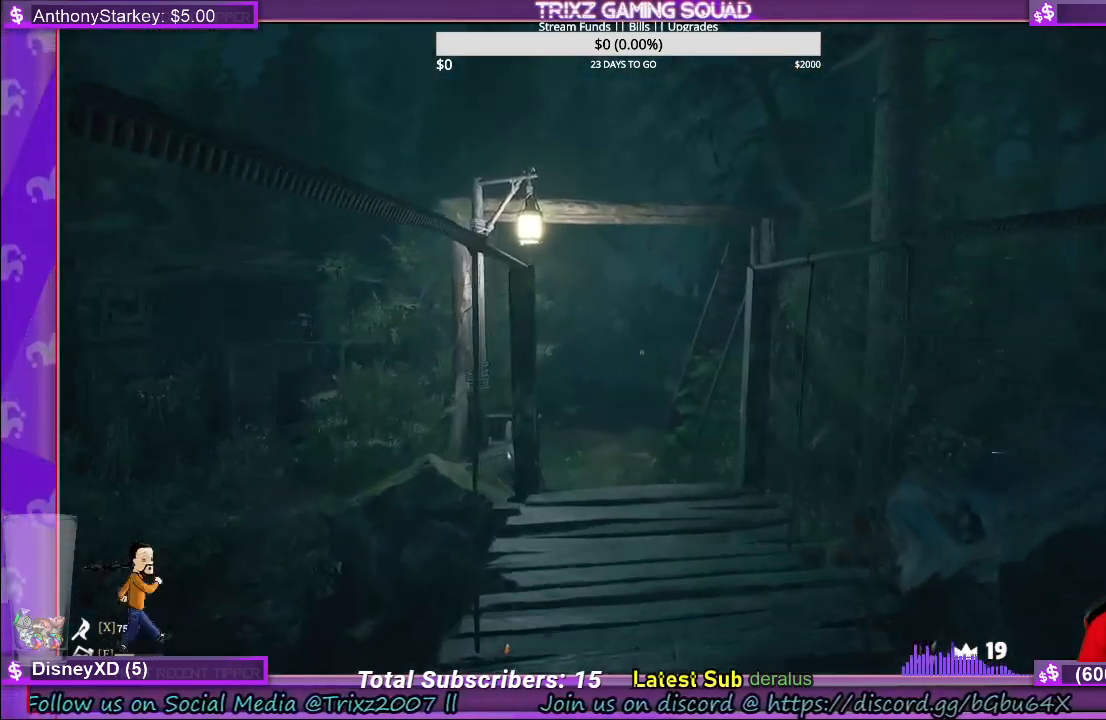
{"keys": ["shift", "w"], "mouse": [], "events": []}
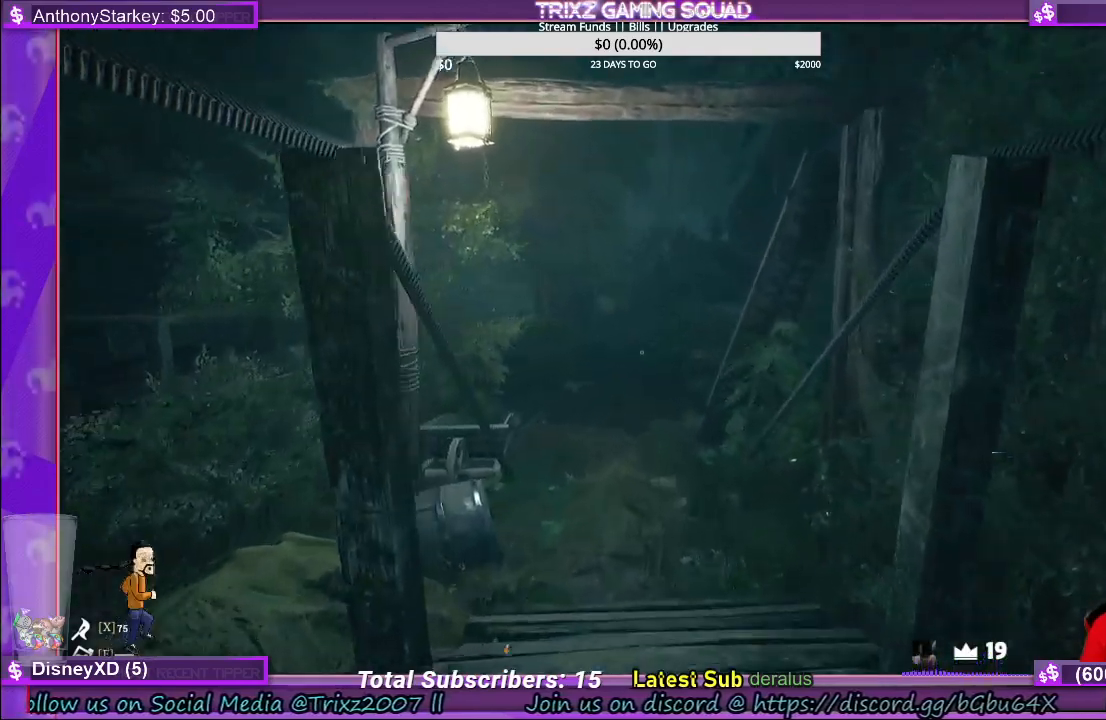
{"keys": [], "mouse": [], "events": [[350, "shift", "up"], [350, "w", "up"]]}
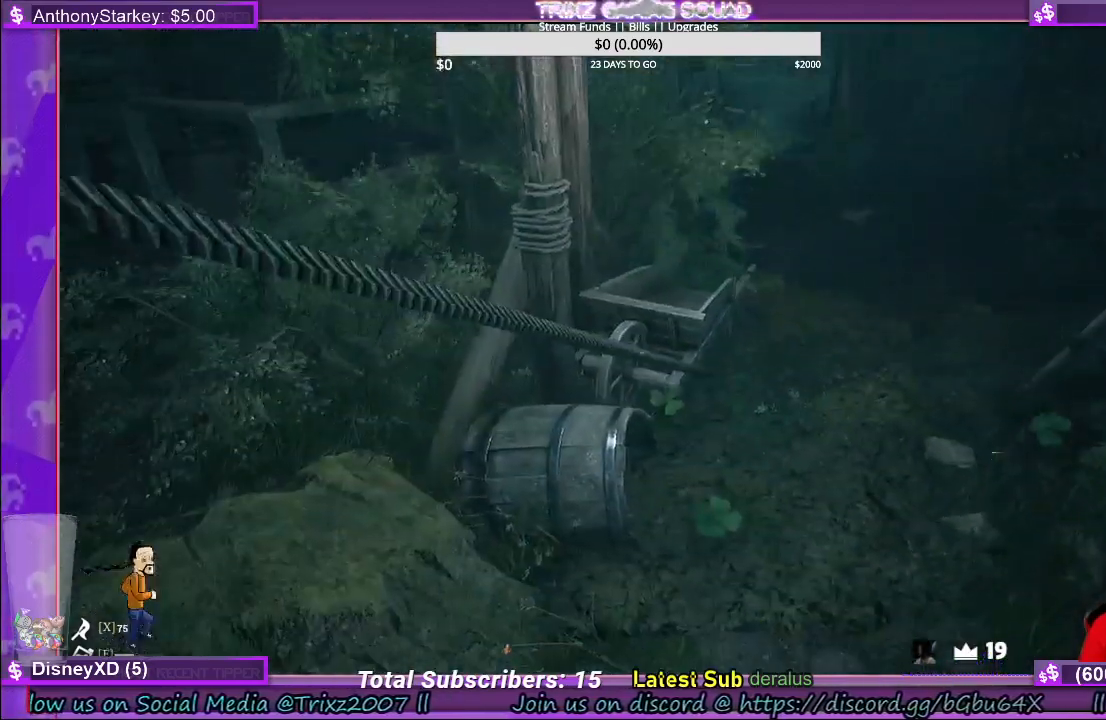
{"keys": ["d", "shift", "w"], "mouse": [], "events": [[166, "w", "down"], [350, "shift", "down"], [433, "d", "down"]]}
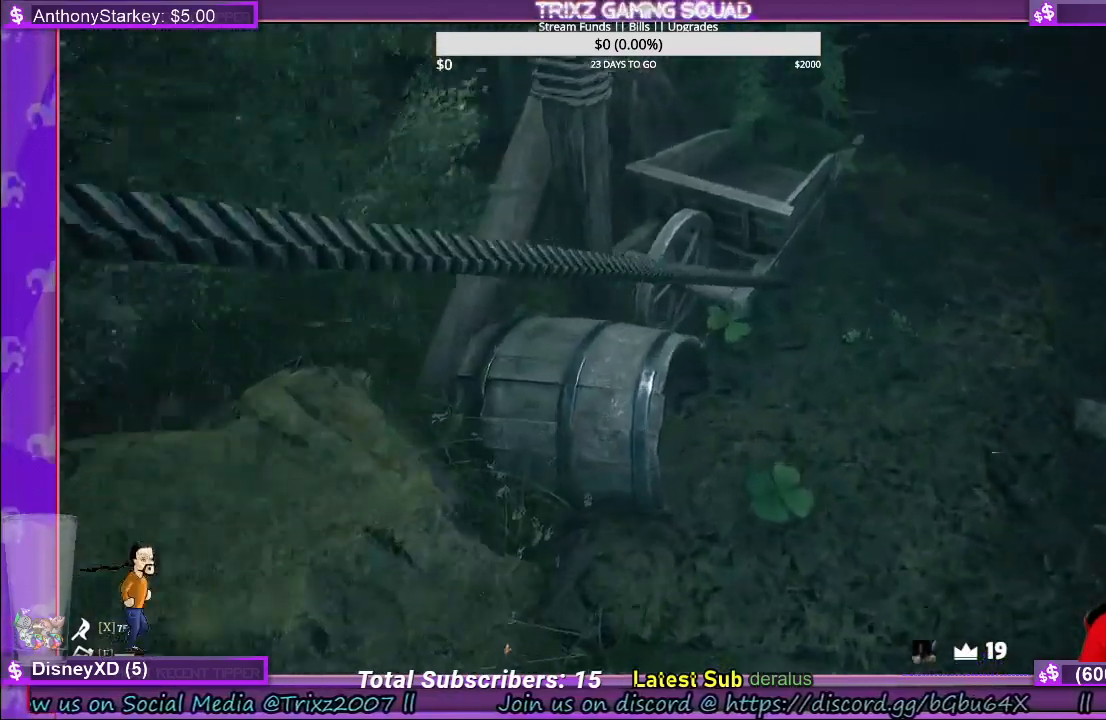
{"keys": [], "mouse": [], "events": [[183, "shift", "up"], [200, "d", "up"], [216, "w", "up"]]}
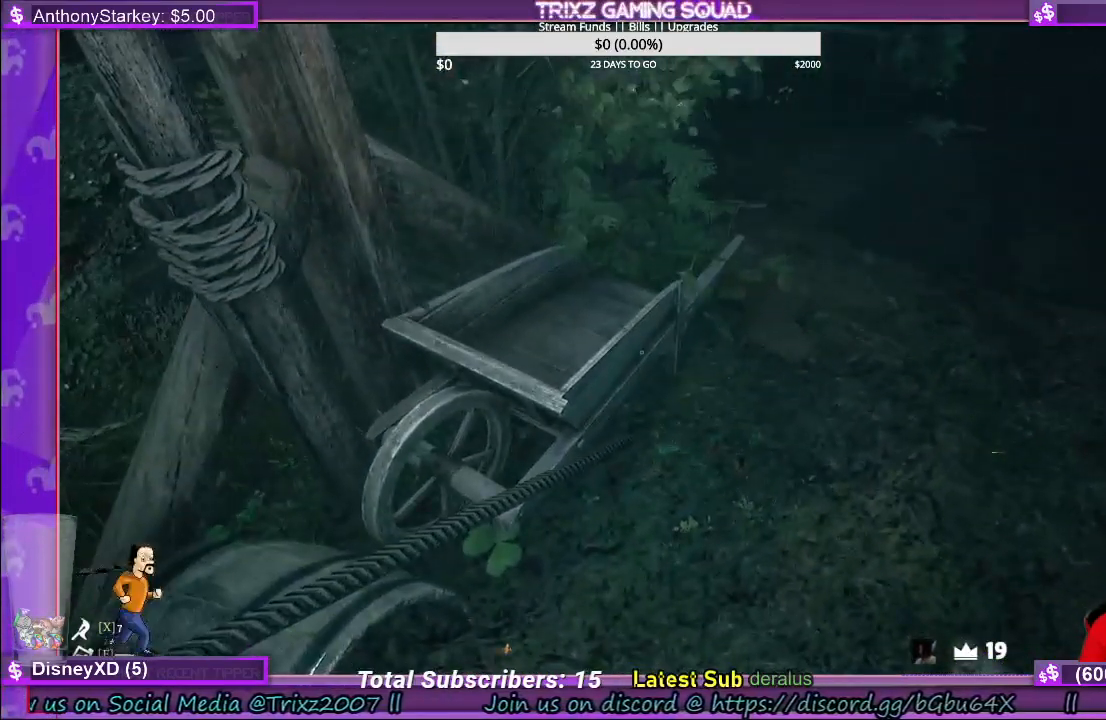
{"keys": [], "mouse": [], "events": []}
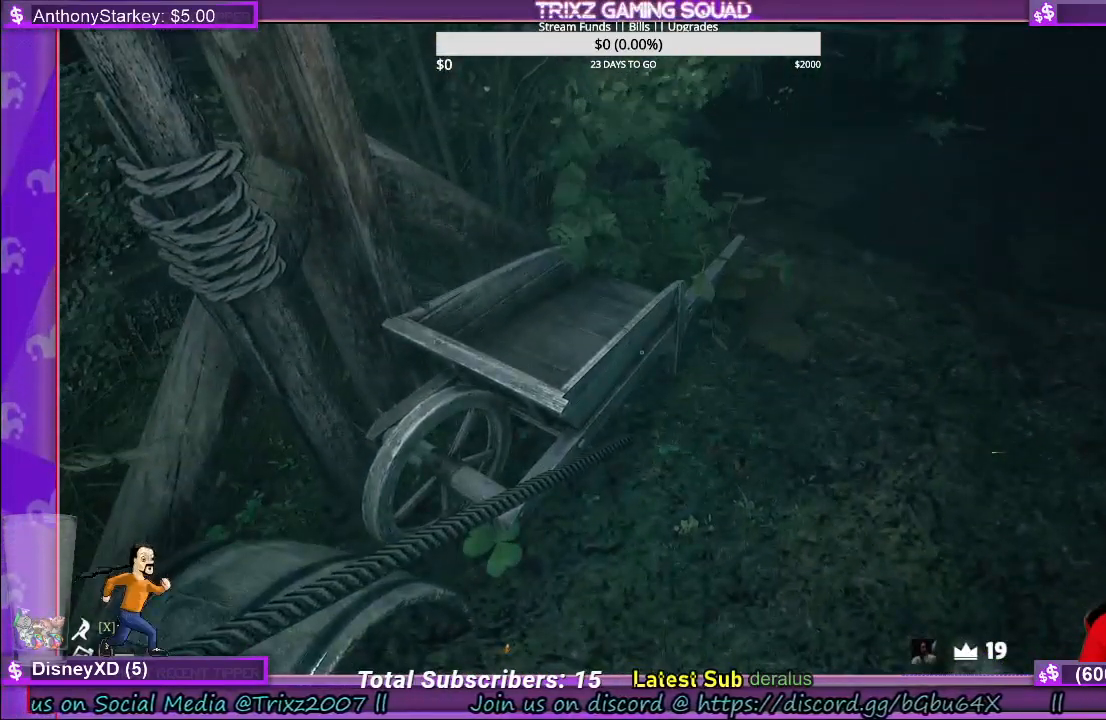
{"keys": ["d", "w"], "mouse": [], "events": [[466, "d", "down"], [466, "w", "down"]]}
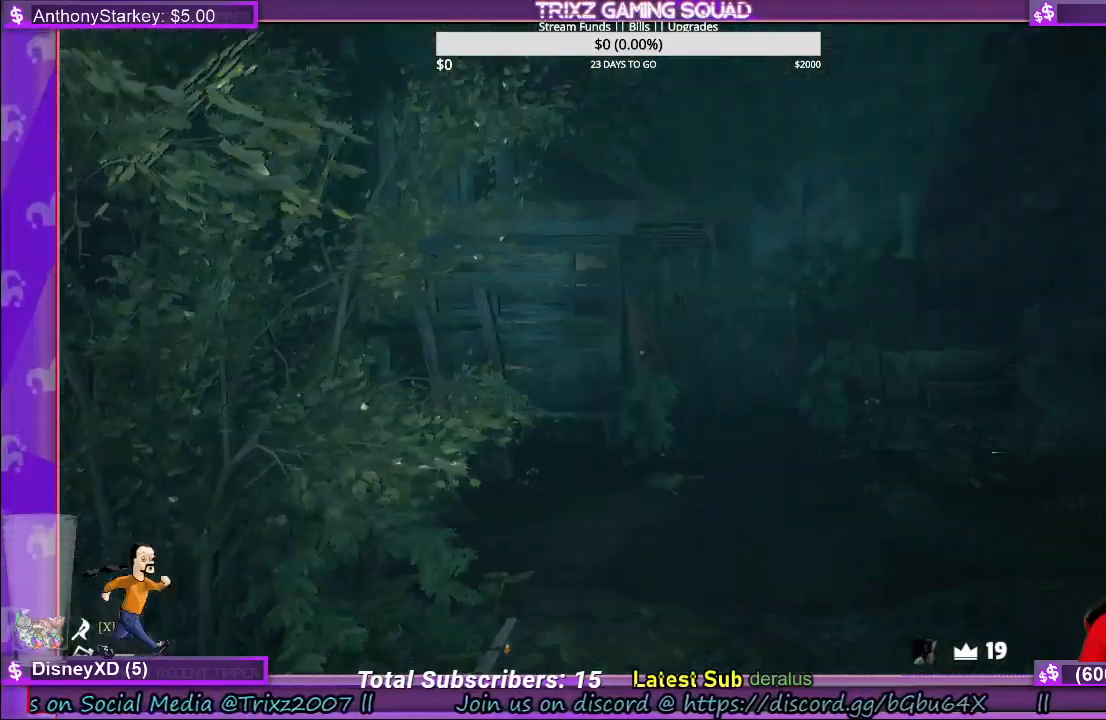
{"keys": ["w"], "mouse": [], "events": [[50, "d", "up"]]}
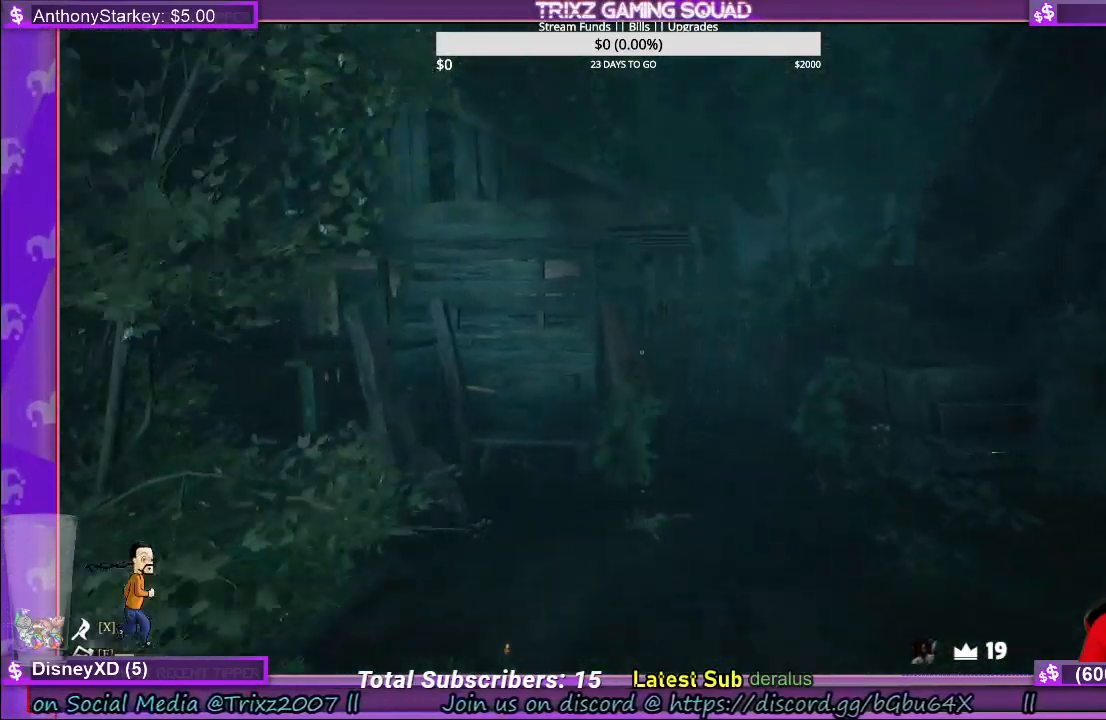
{"keys": ["d", "w"], "mouse": [], "events": [[216, "d", "down"]]}
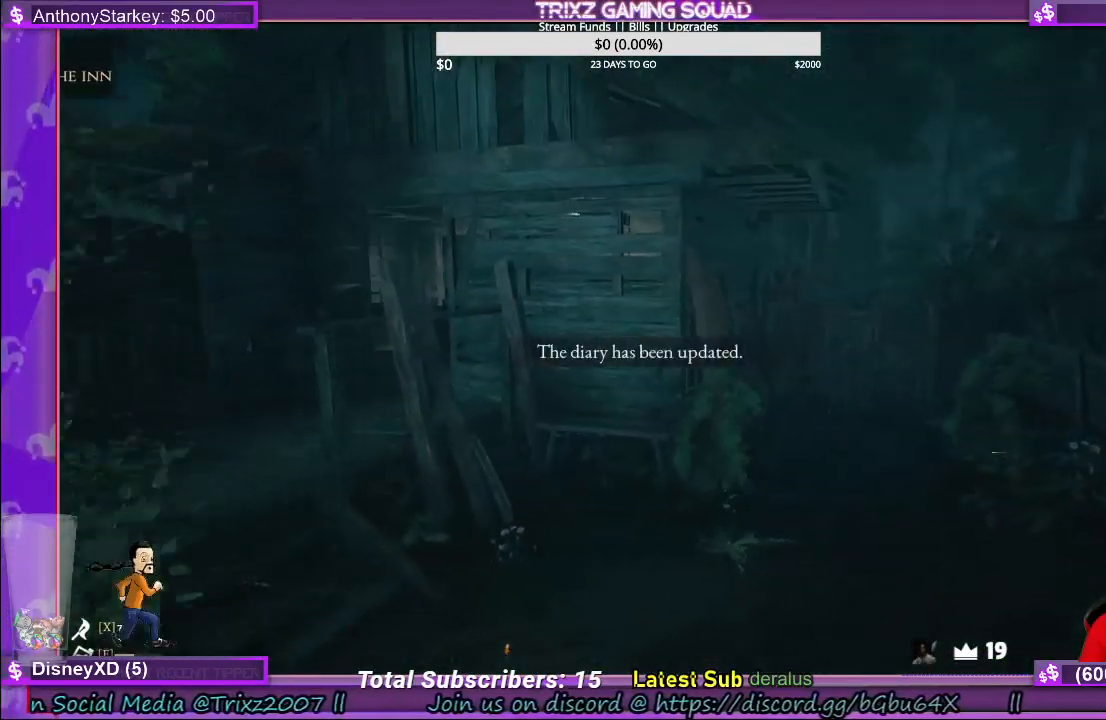
{"keys": [], "mouse": [], "events": [[283, "d", "up"], [350, "w", "up"]]}
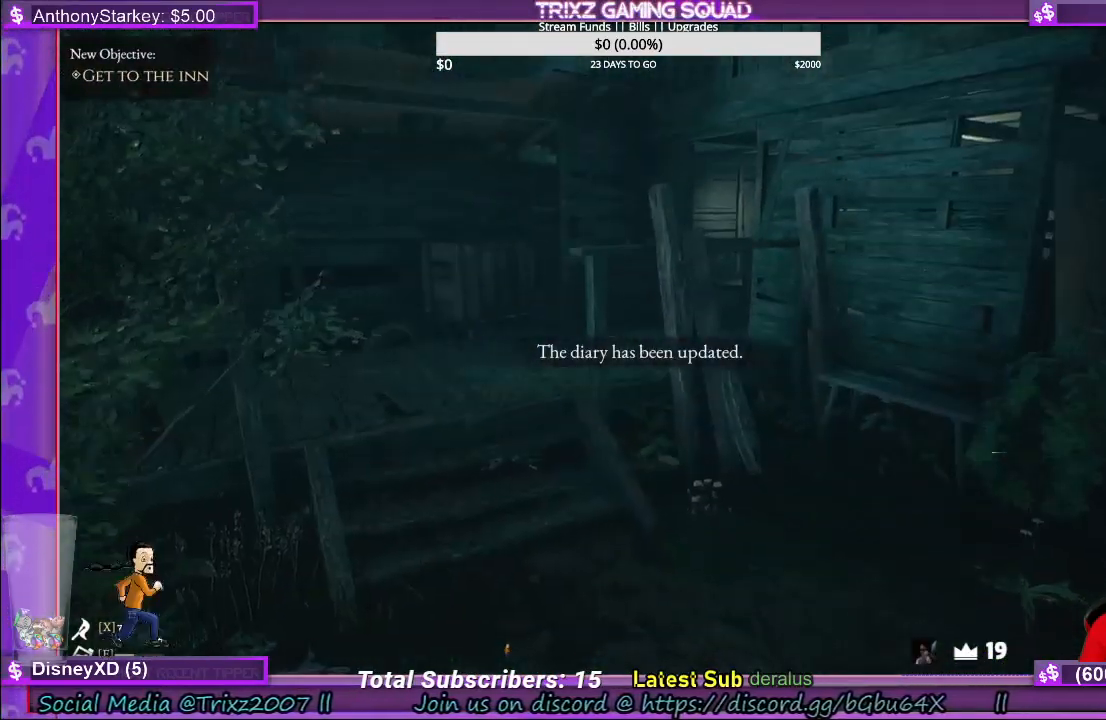
{"keys": [], "mouse": [], "events": []}
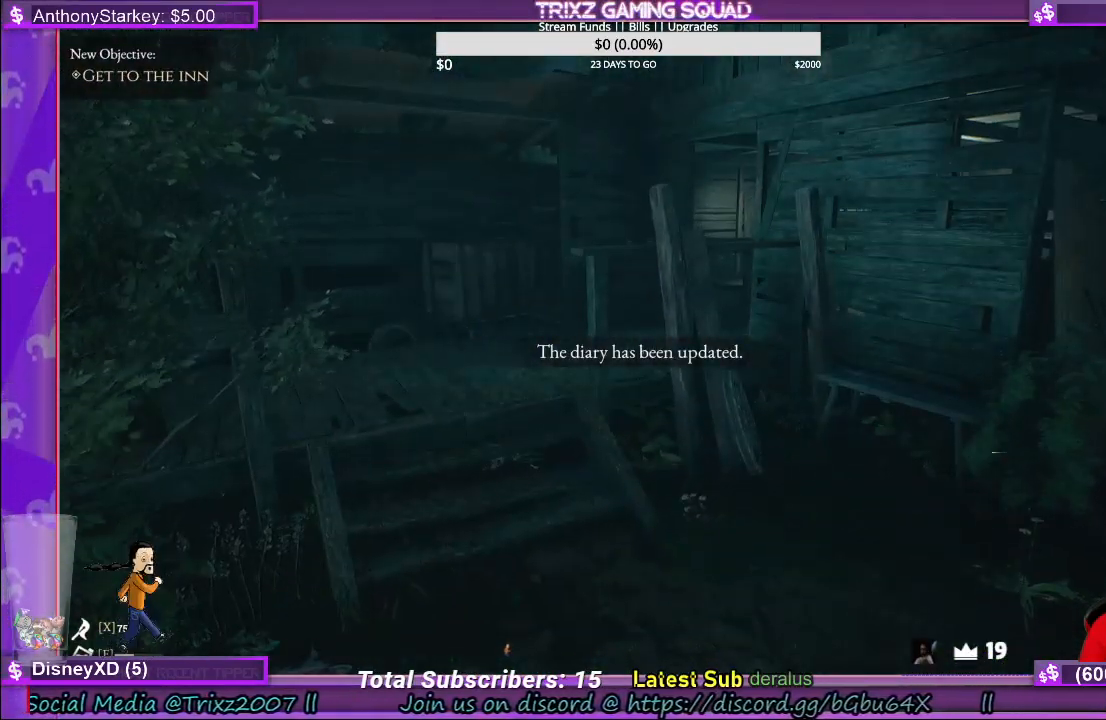
{"keys": ["a"], "mouse": [], "events": [[316, "w", "down"], [433, "w", "up"], [500, "a", "down"]]}
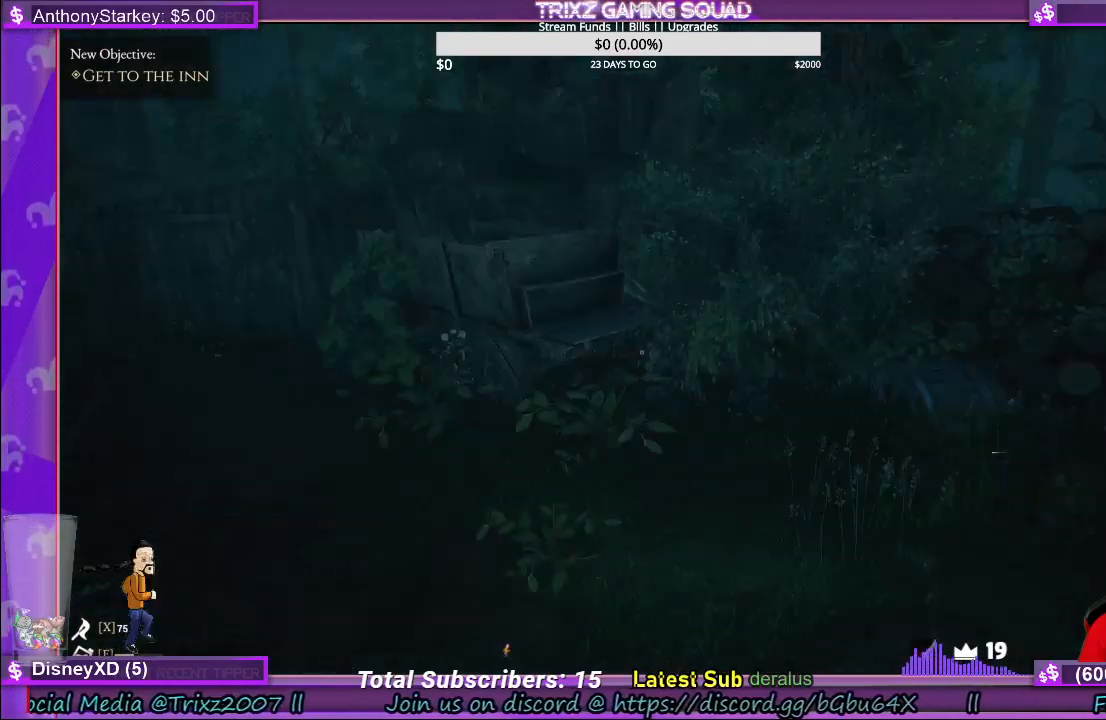
{"keys": [], "mouse": [], "events": [[433, "a", "up"]]}
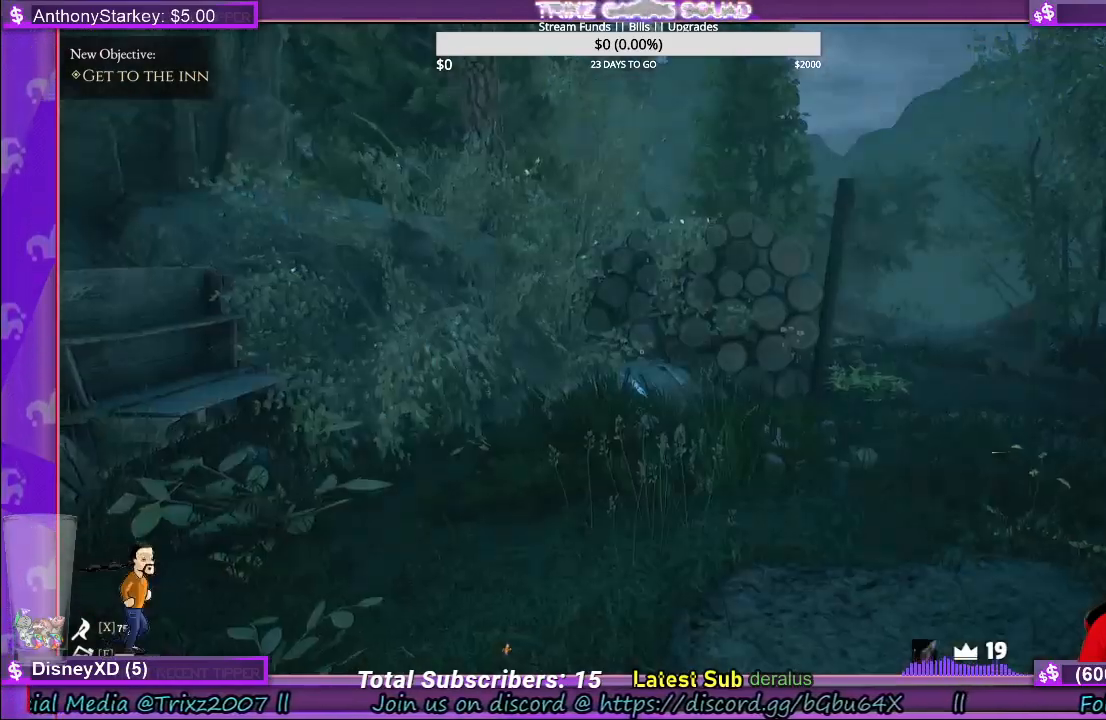
{"keys": ["w"], "mouse": [], "events": [[350, "w", "down"]]}
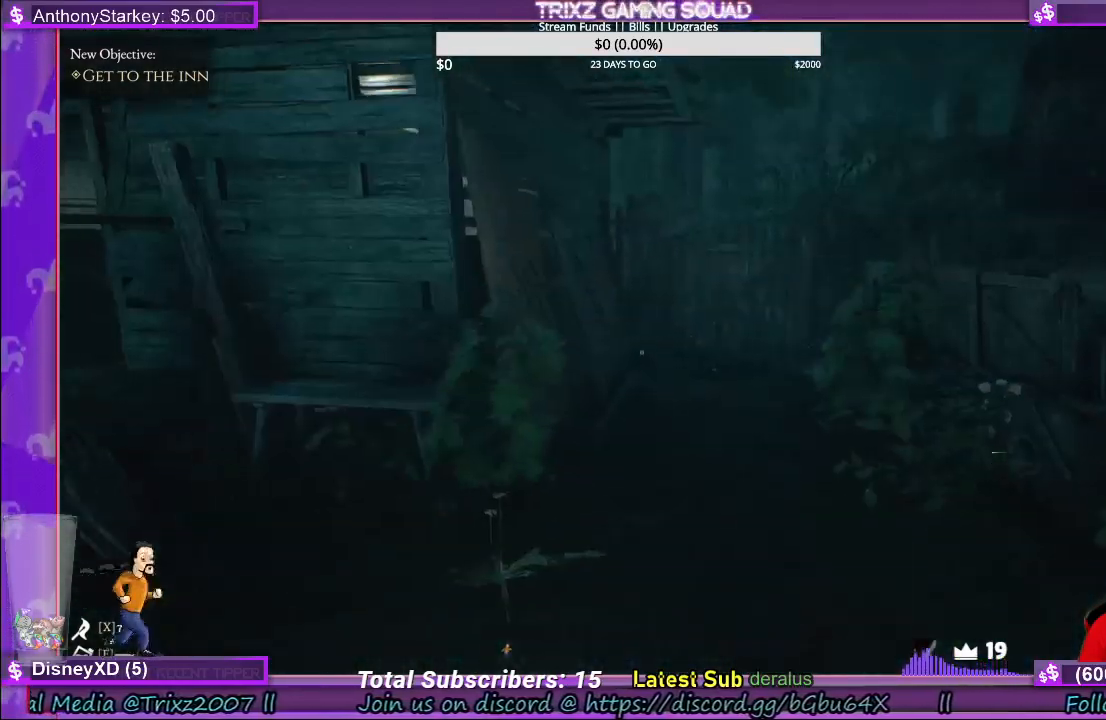
{"keys": ["d", "shift", "w"], "mouse": [], "events": [[50, "shift", "down"], [333, "d", "down"]]}
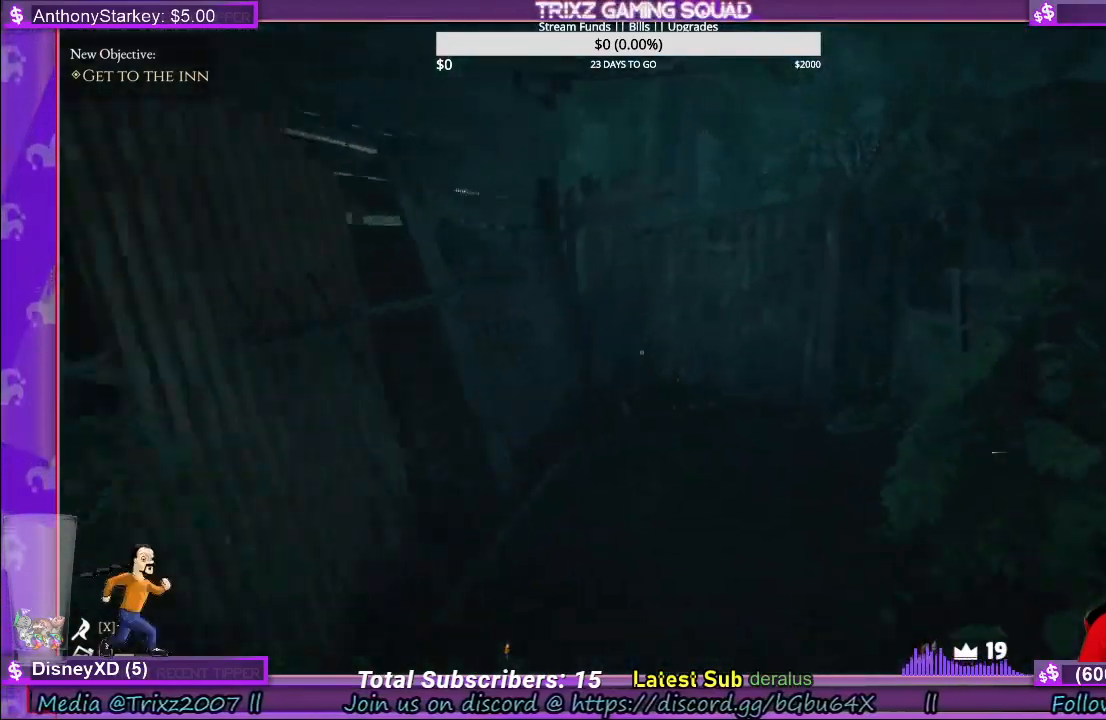
{"keys": [], "mouse": [], "events": [[133, "d", "up"], [400, "shift", "up"], [416, "w", "up"]]}
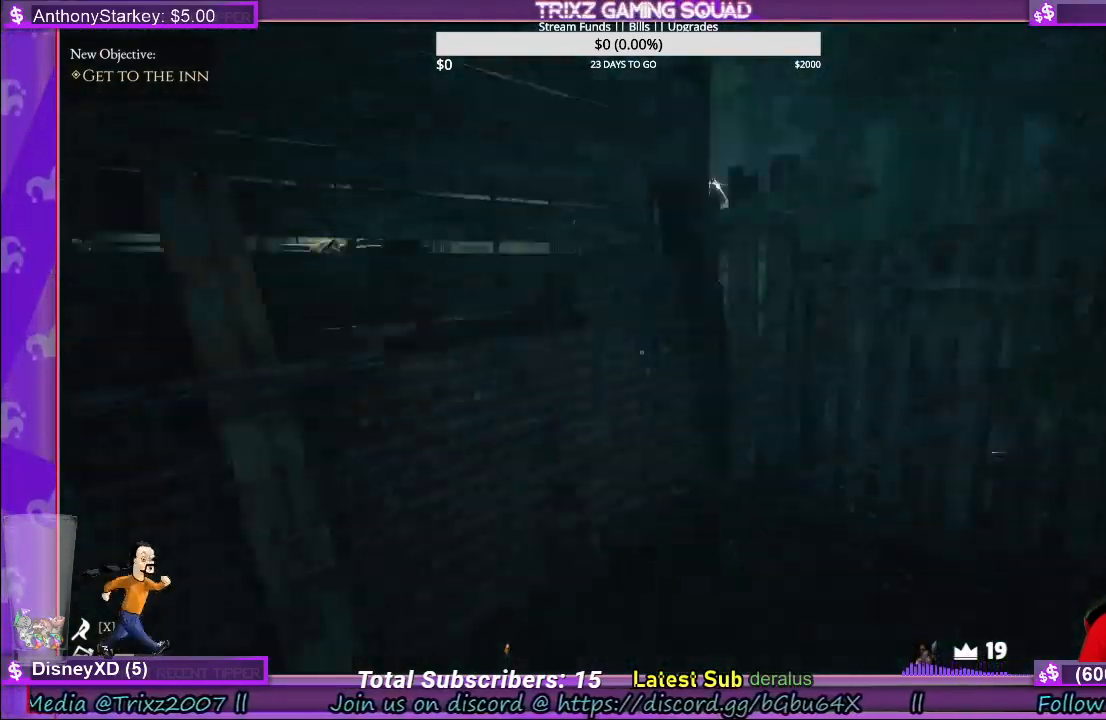
{"keys": ["a", "shift", "w"], "mouse": [], "events": [[183, "w", "down"], [266, "a", "down"], [266, "shift", "down"]]}
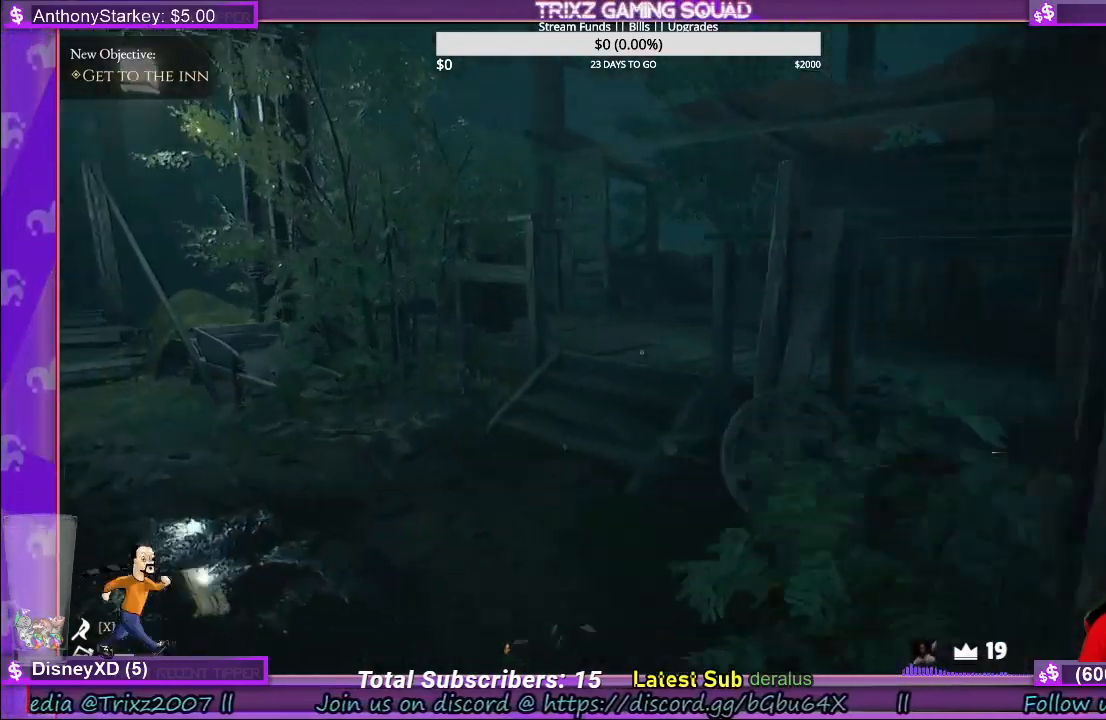
{"keys": ["a", "shift", "w"], "mouse": [], "events": []}
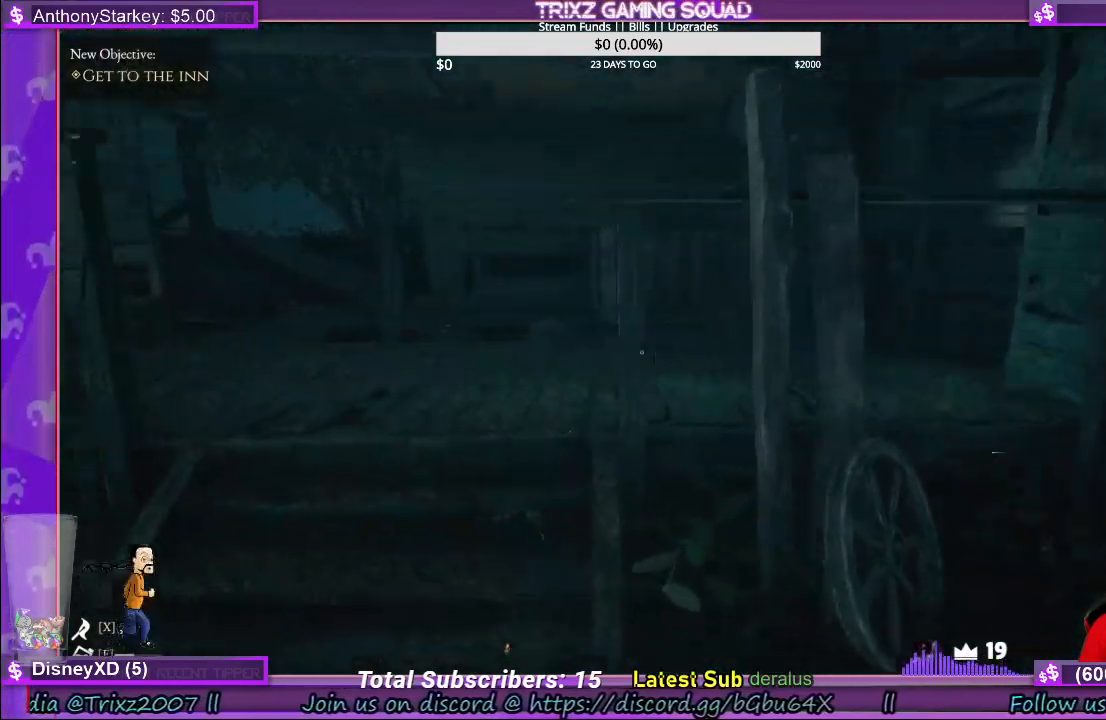
{"keys": ["d", "shift", "w"], "mouse": [], "events": [[83, "a", "up"], [350, "d", "down"]]}
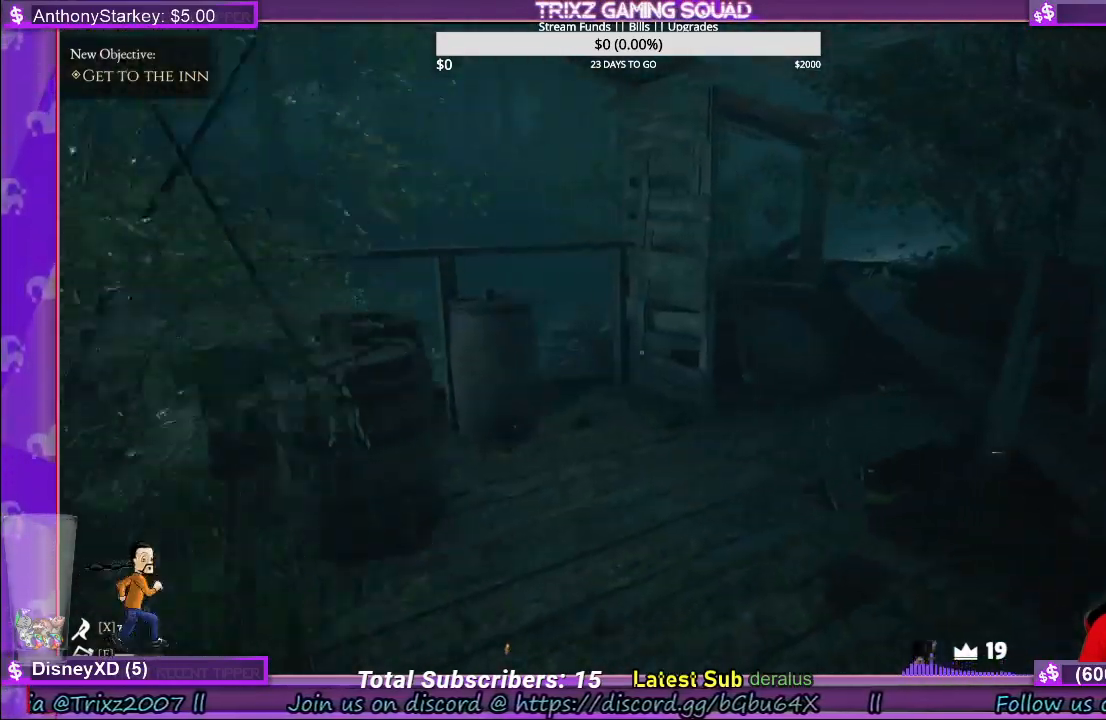
{"keys": ["w"], "mouse": [], "events": [[116, "d", "up"], [150, "shift", "up"], [250, "w", "up"], [333, "w", "down"]]}
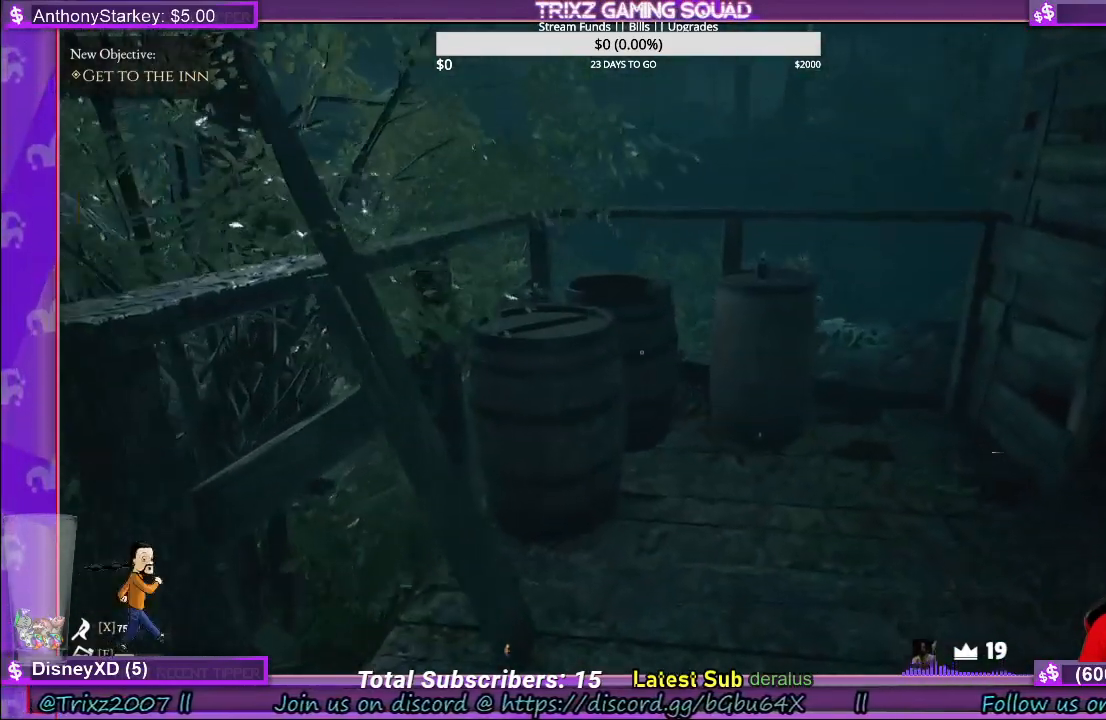
{"keys": ["w"], "mouse": [], "events": []}
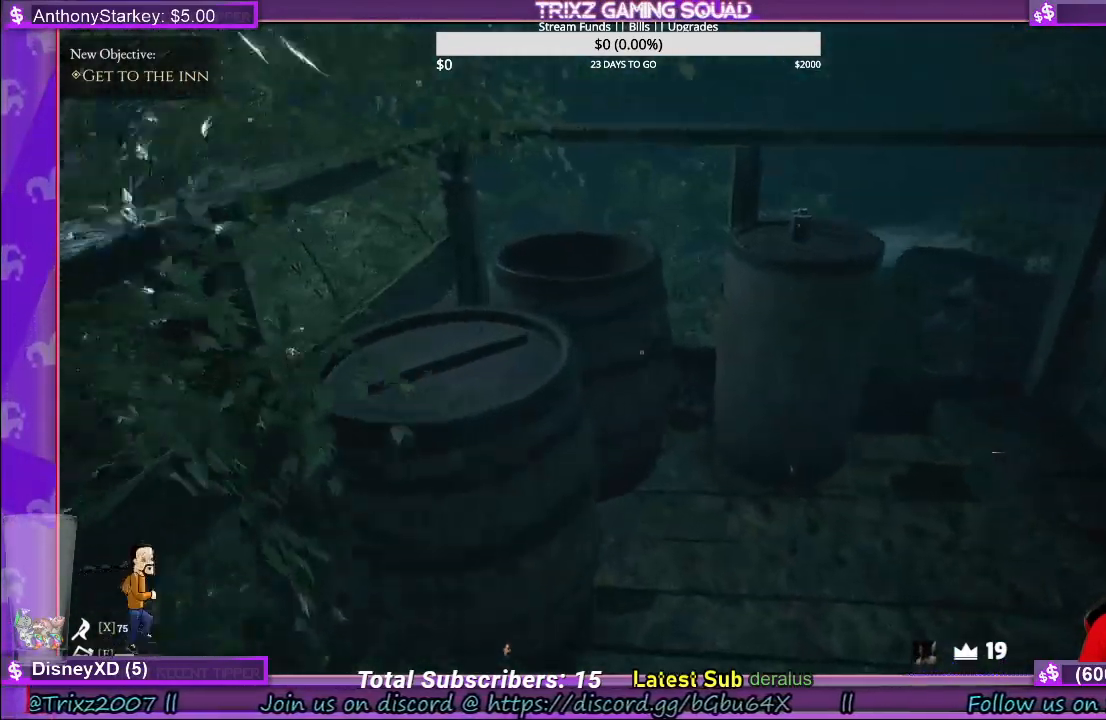
{"keys": [], "mouse": [], "events": [[433, "w", "up"]]}
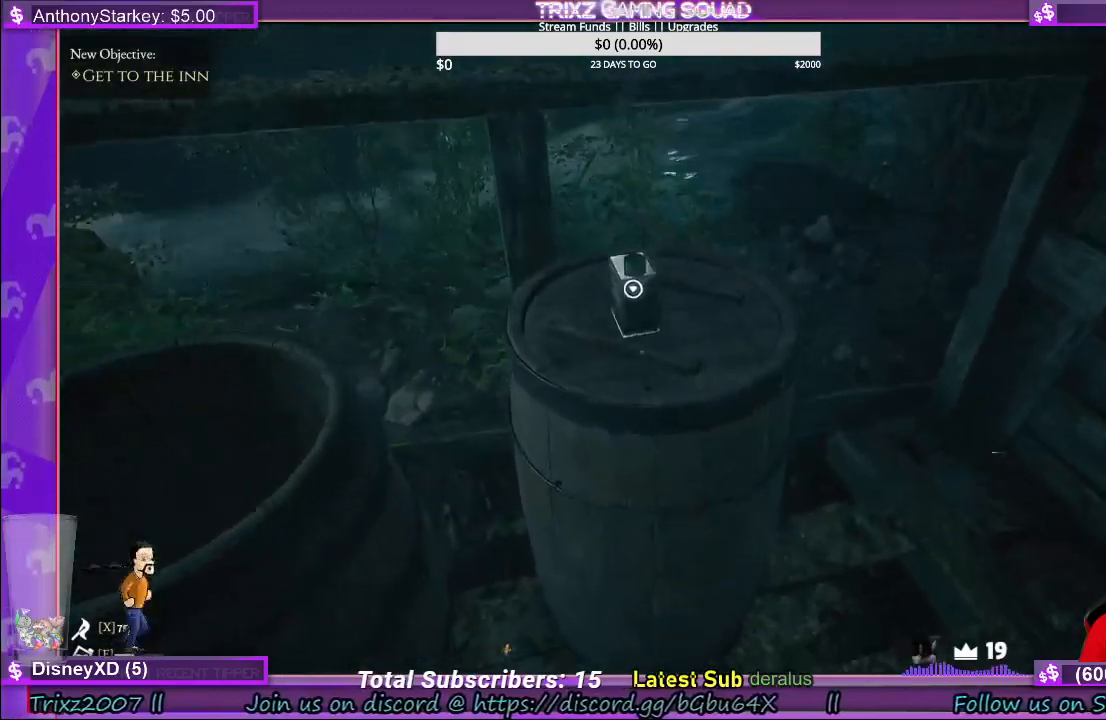
{"keys": ["w"], "mouse": [], "events": [[16, "mouse_left", "down"], [100, "mouse_left", "up"], [383, "w", "down"]]}
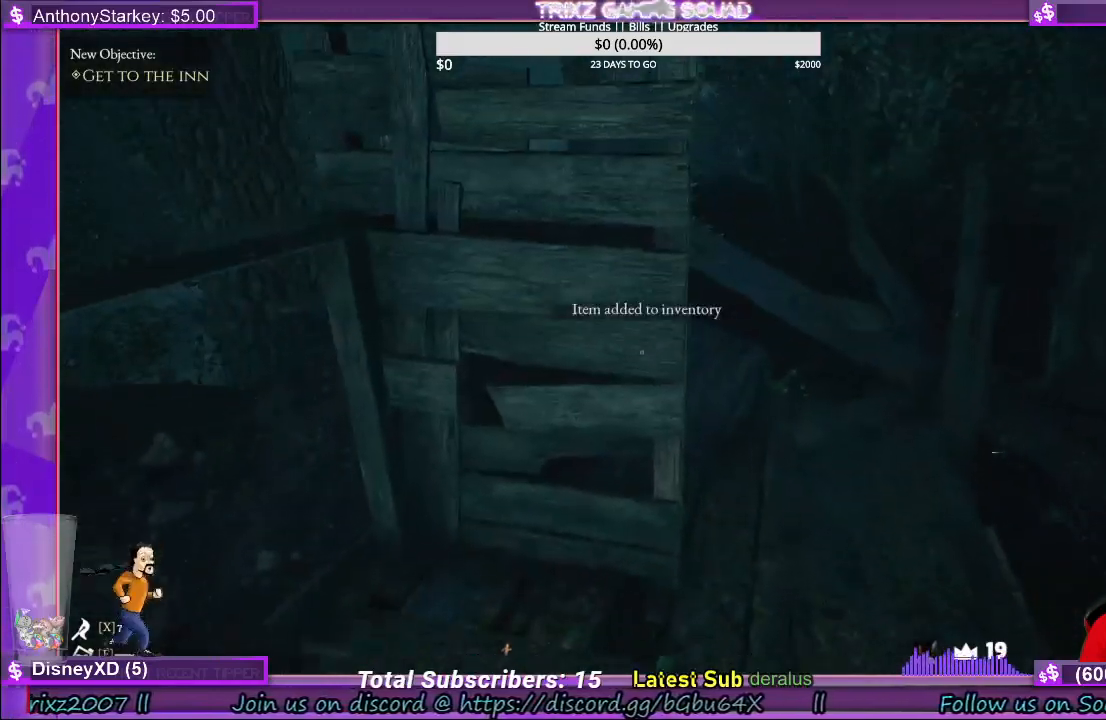
{"keys": ["d", "w"], "mouse": [], "events": [[150, "d", "down"]]}
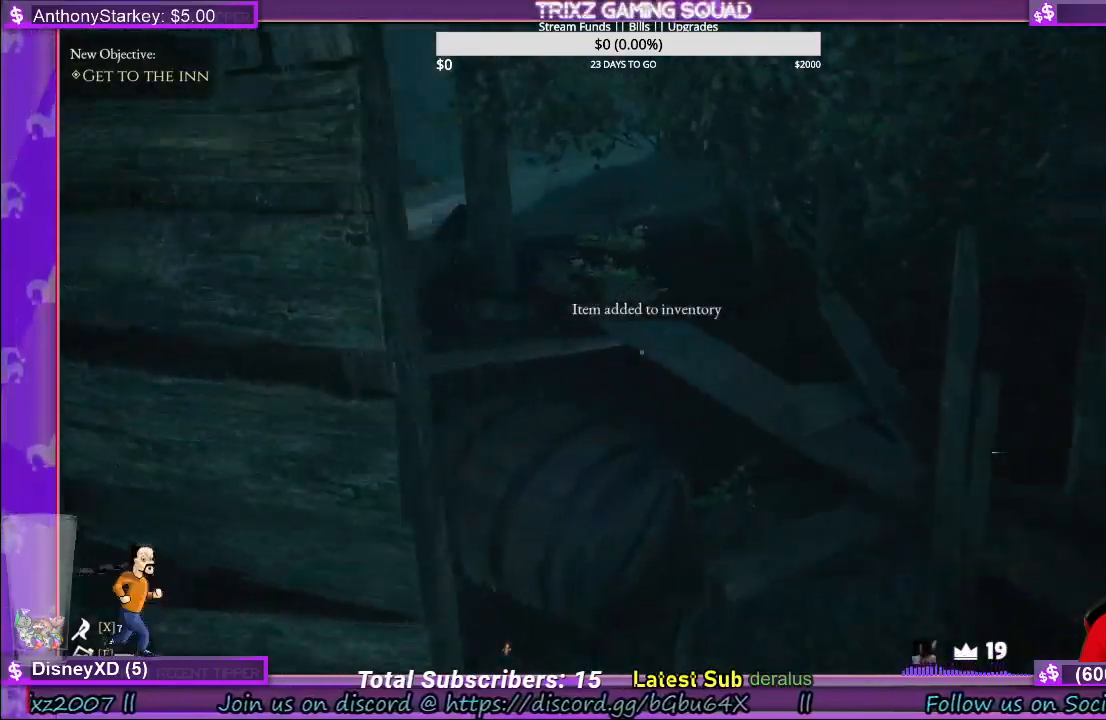
{"keys": [], "mouse": [], "events": [[316, "d", "up"], [466, "w", "up"]]}